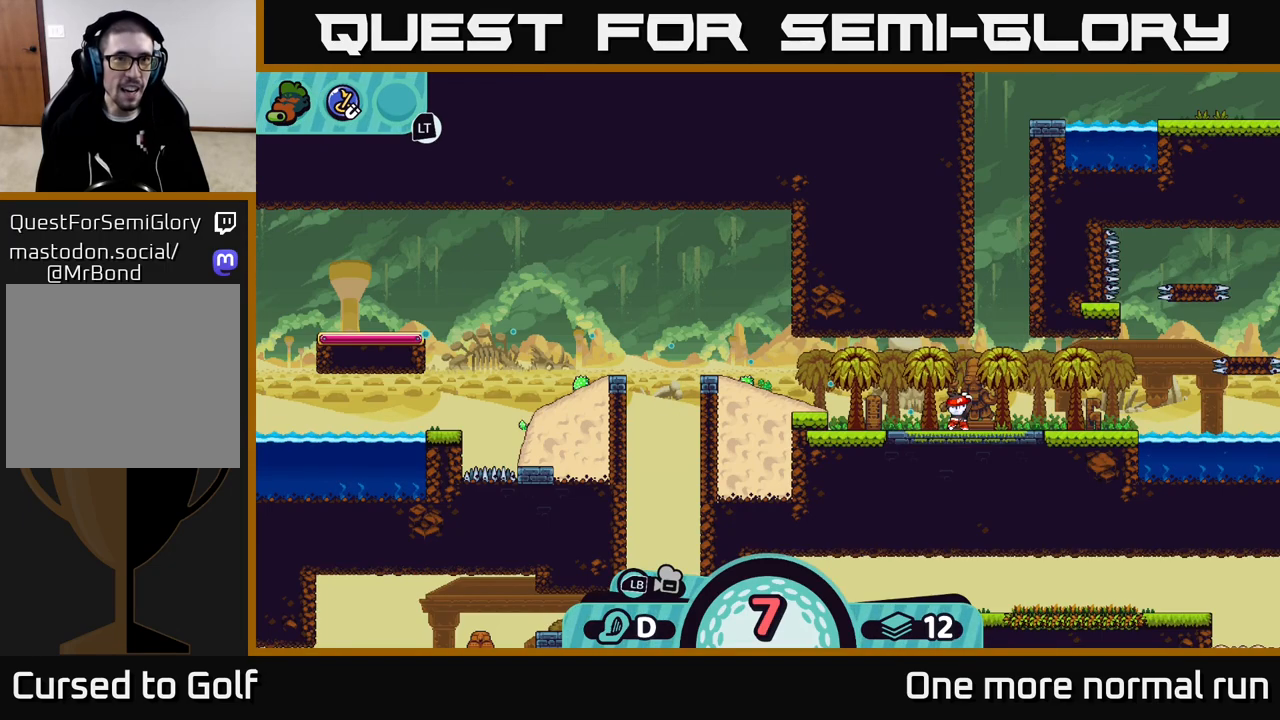
Gameplay with a controller (Xbox layout); each line is a JSON object with the inputs held at the frame after it. "events" lists button and stick changes between this image and that frame as [ms after this image, input, new state], when the widget could be followed in between.
{"buttons": [], "left_stick": "left", "right_stick": "center", "events": []}
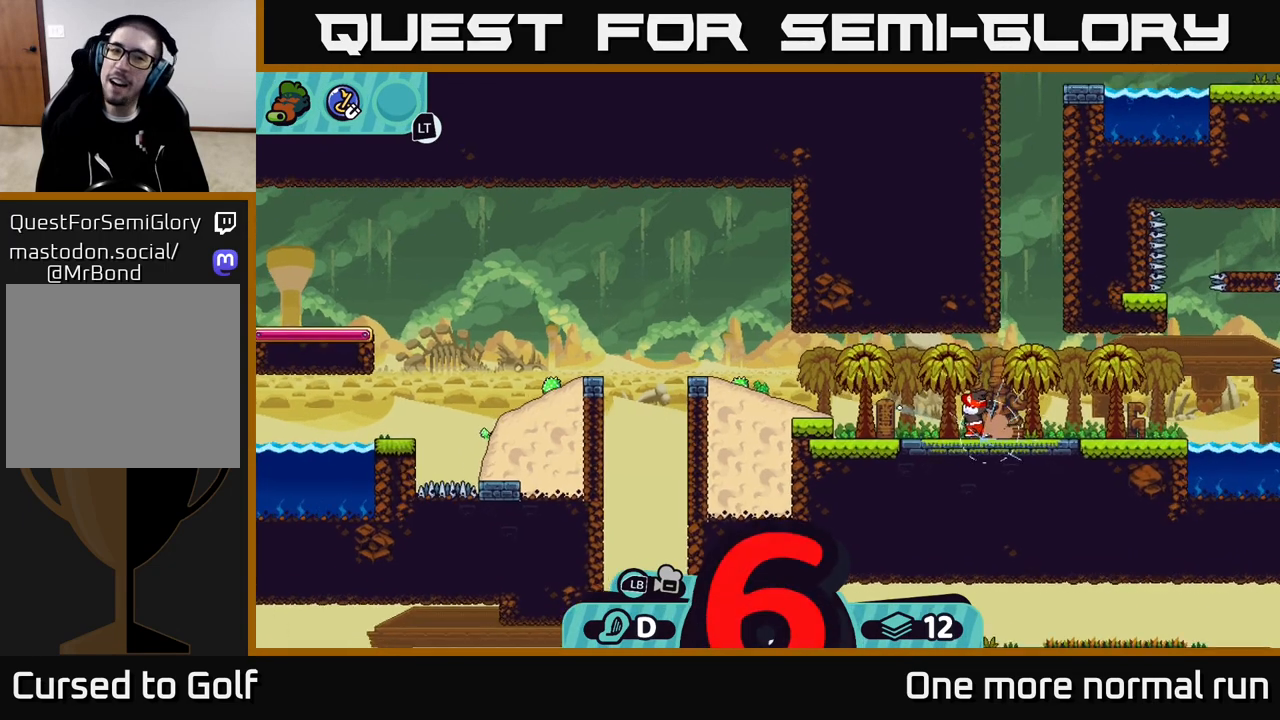
{"buttons": [], "left_stick": "left", "right_stick": "center", "events": []}
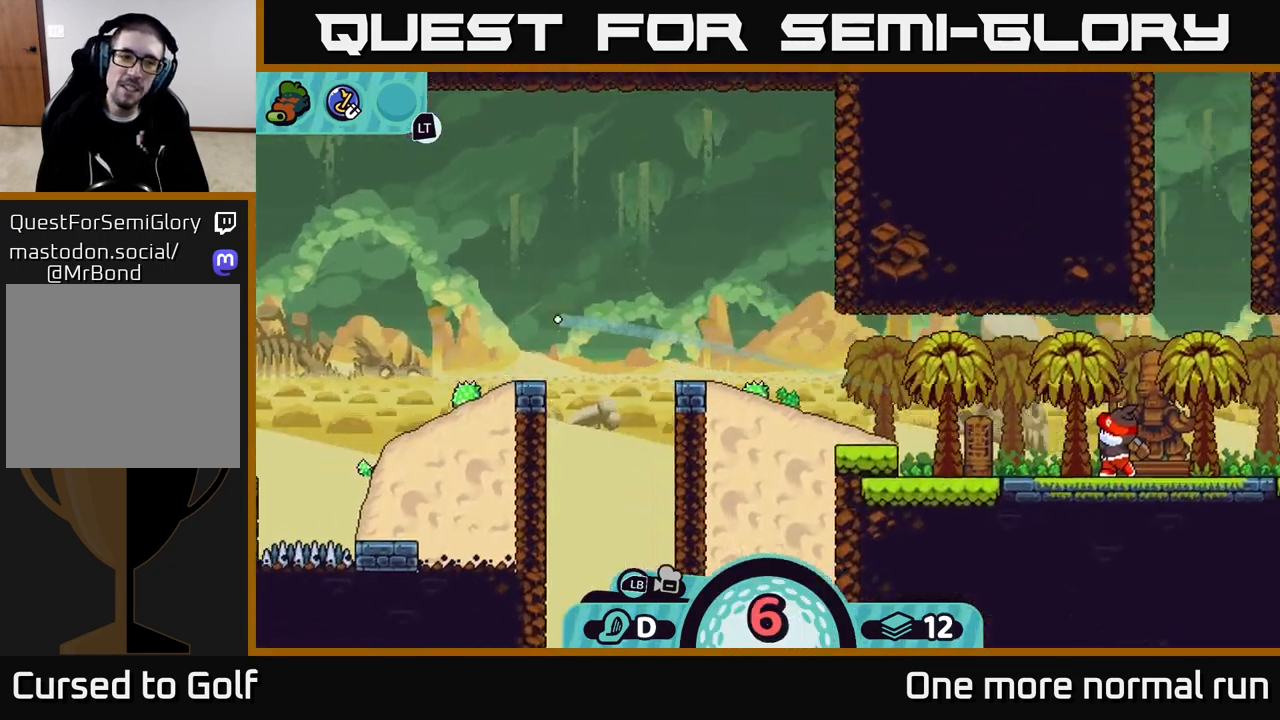
{"buttons": [], "left_stick": "left", "right_stick": "center", "events": []}
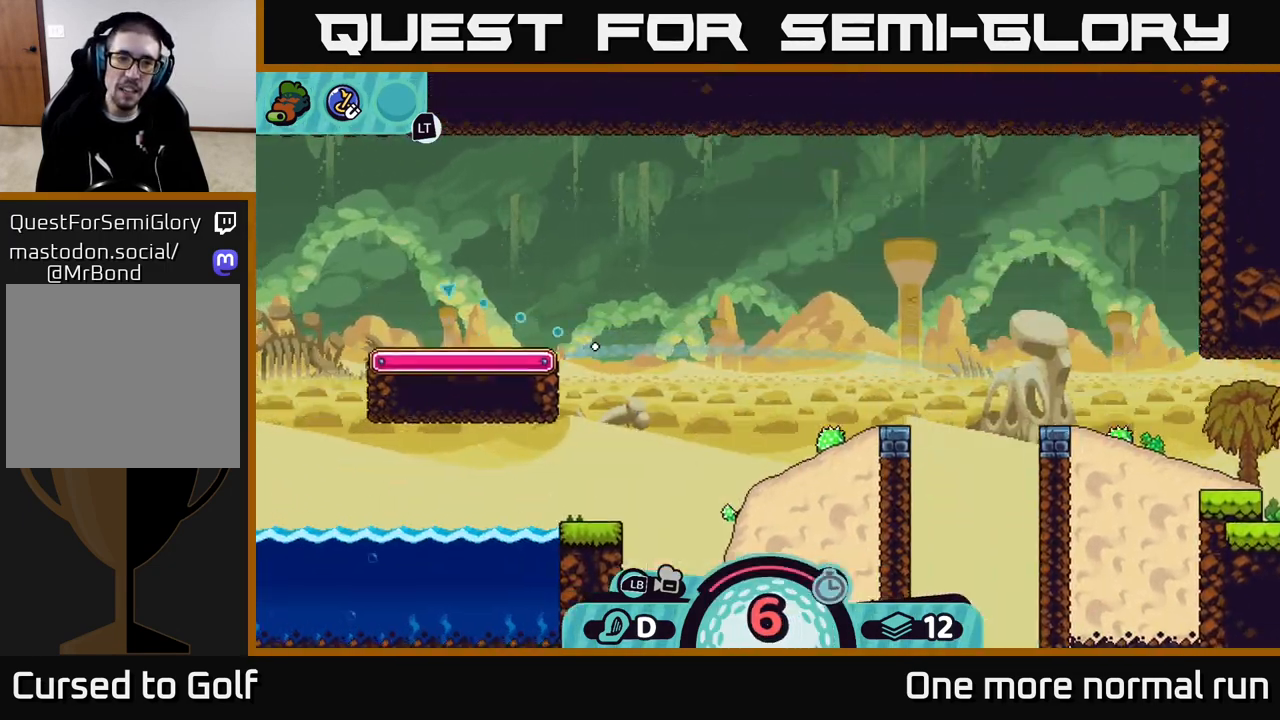
{"buttons": [], "left_stick": "left", "right_stick": "center", "events": [[83, "left_stick", "up-left"], [433, "left_stick", "left"]]}
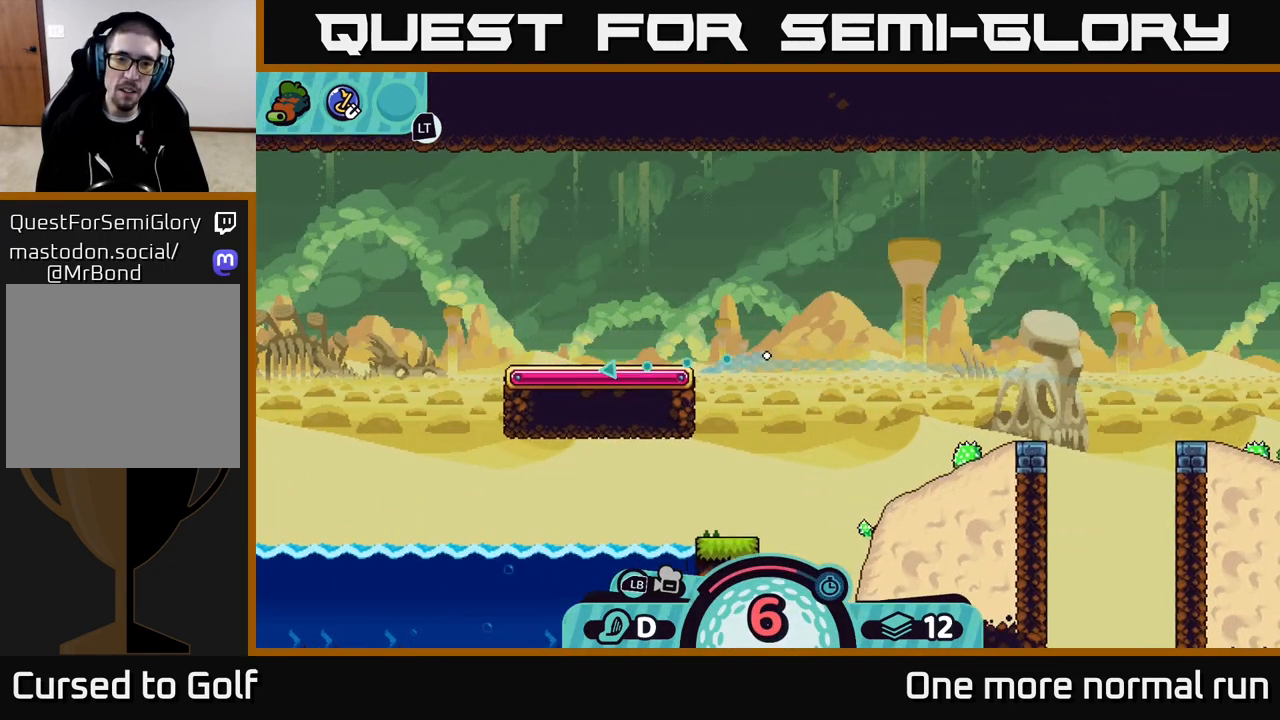
{"buttons": ["B"], "left_stick": "left", "right_stick": "center", "events": [[417, "B", "down"]]}
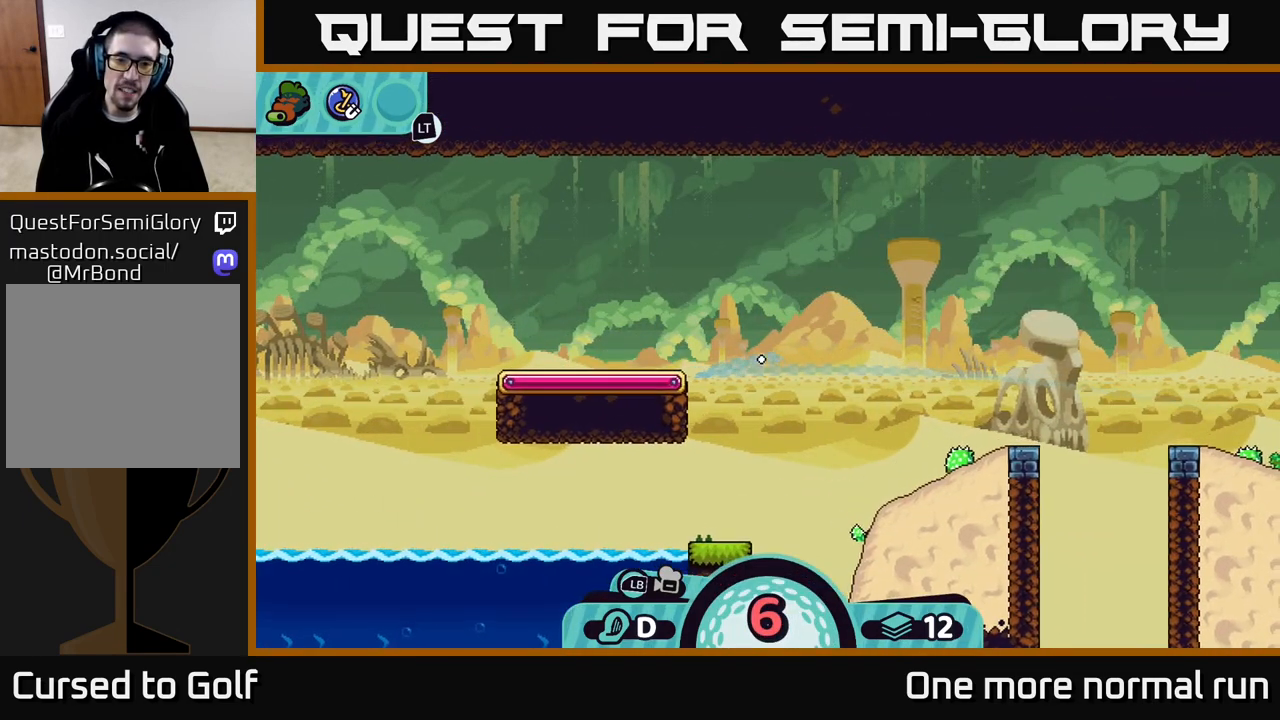
{"buttons": [], "left_stick": "left", "right_stick": "center", "events": [[33, "B", "up"]]}
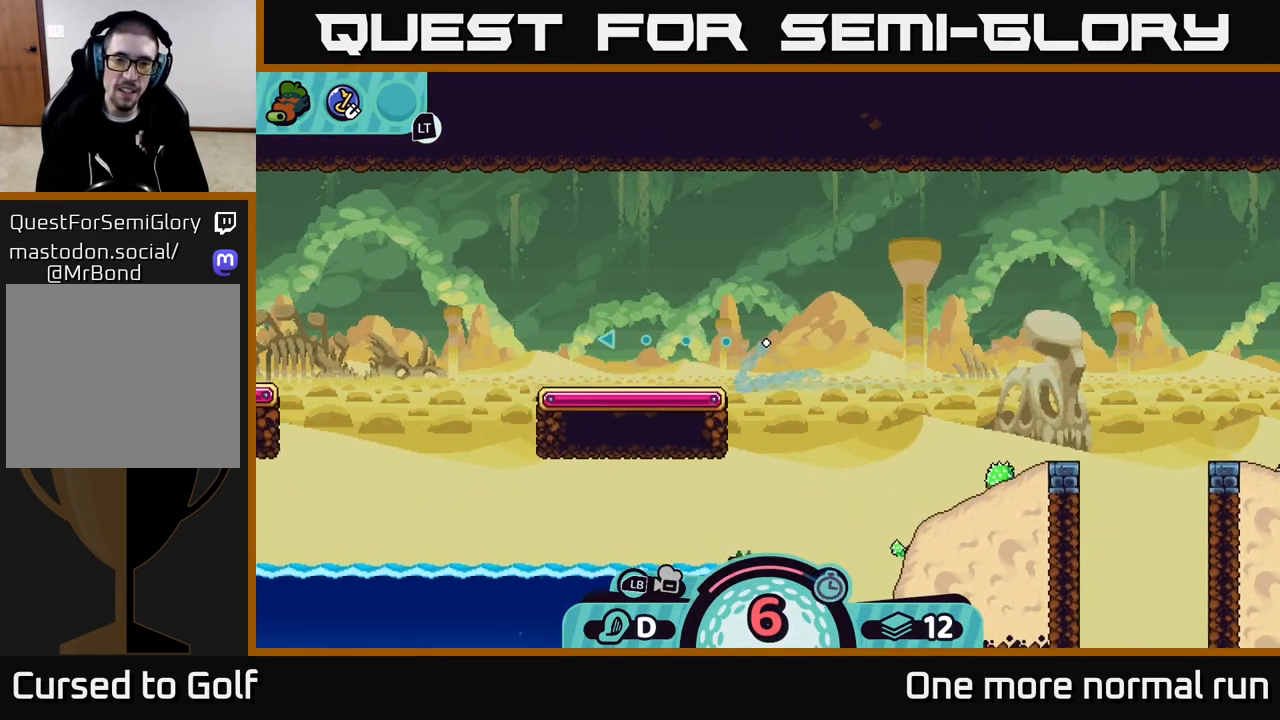
{"buttons": [], "left_stick": "left", "right_stick": "center", "events": []}
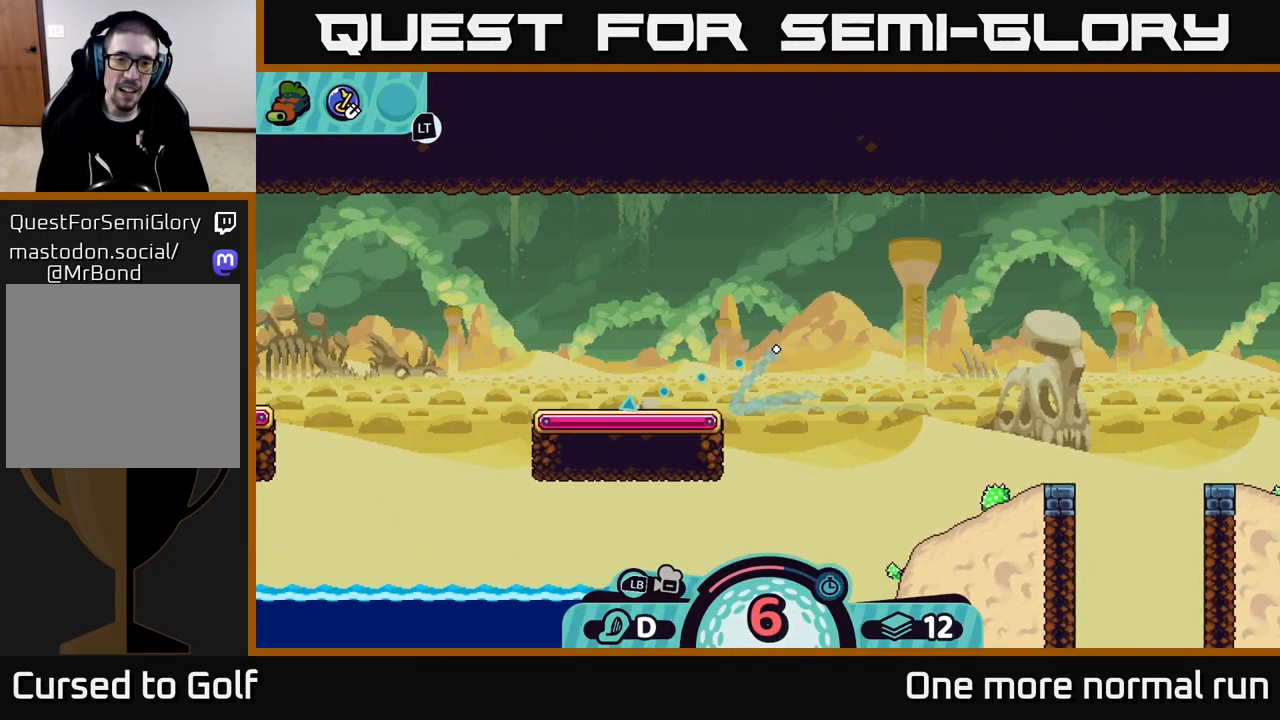
{"buttons": [], "left_stick": "left", "right_stick": "center", "events": [[267, "B", "down"], [367, "B", "up"]]}
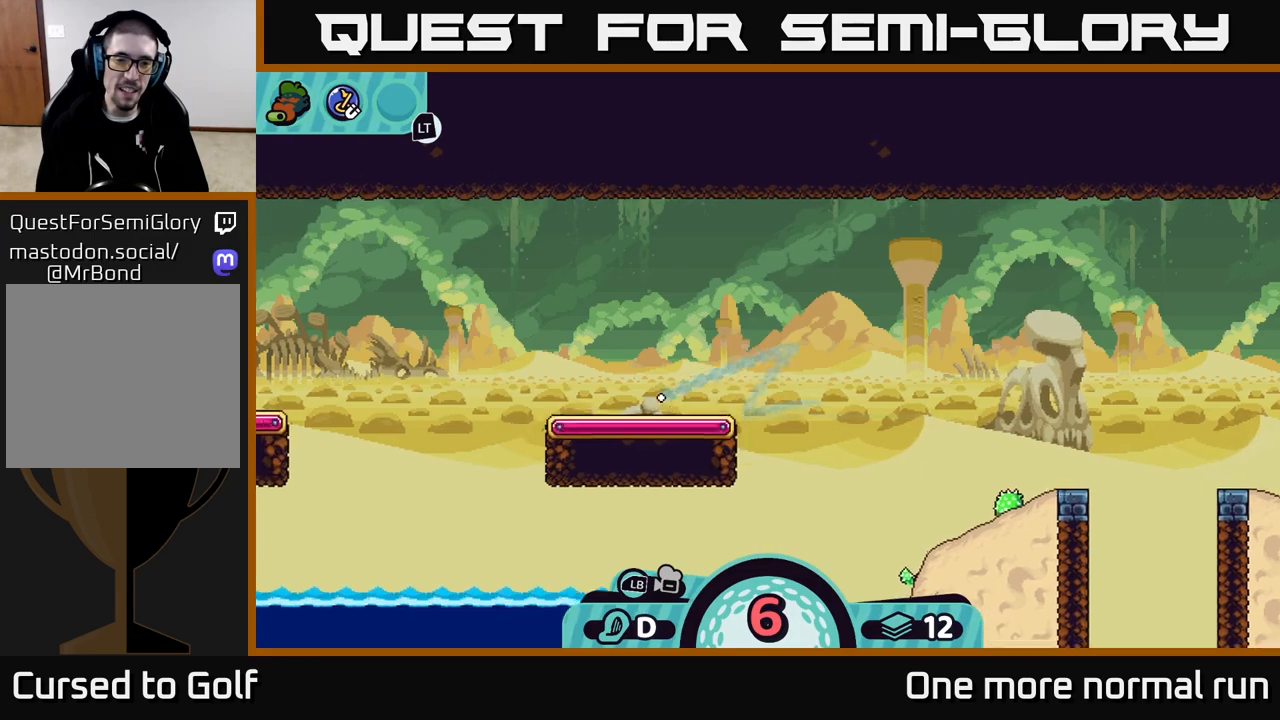
{"buttons": [], "left_stick": "left", "right_stick": "center", "events": []}
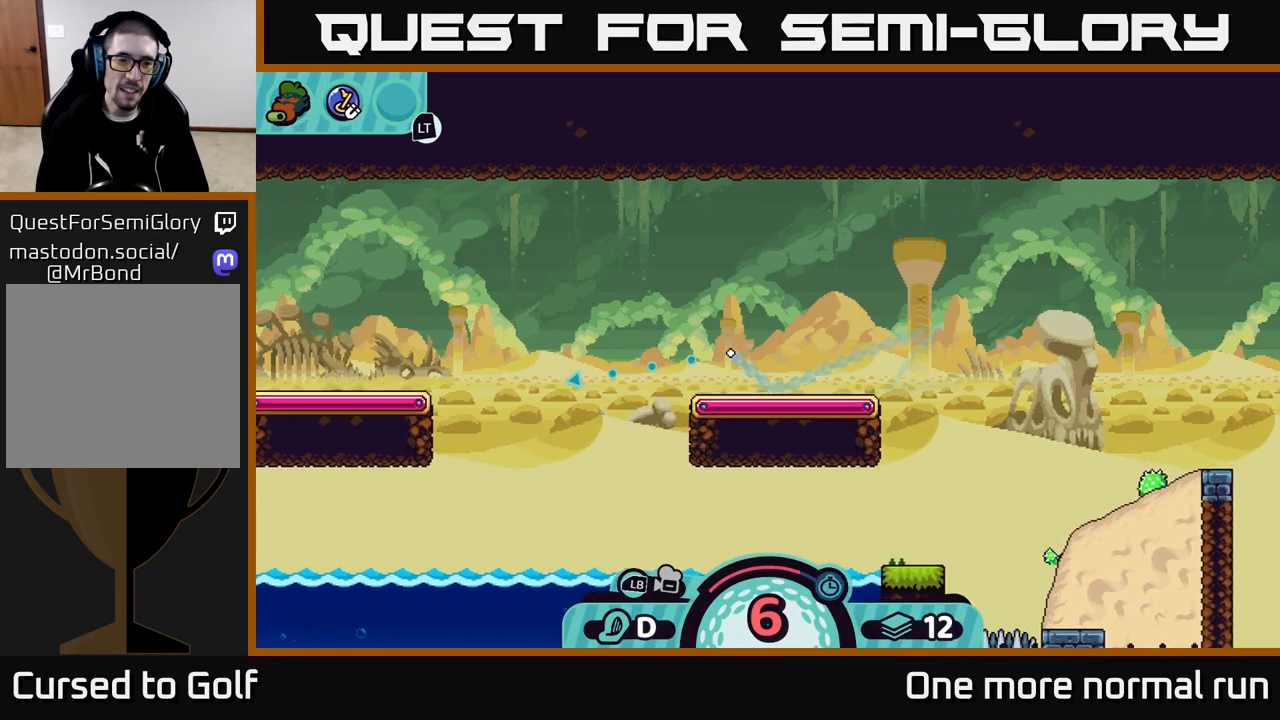
{"buttons": [], "left_stick": "left", "right_stick": "center", "events": []}
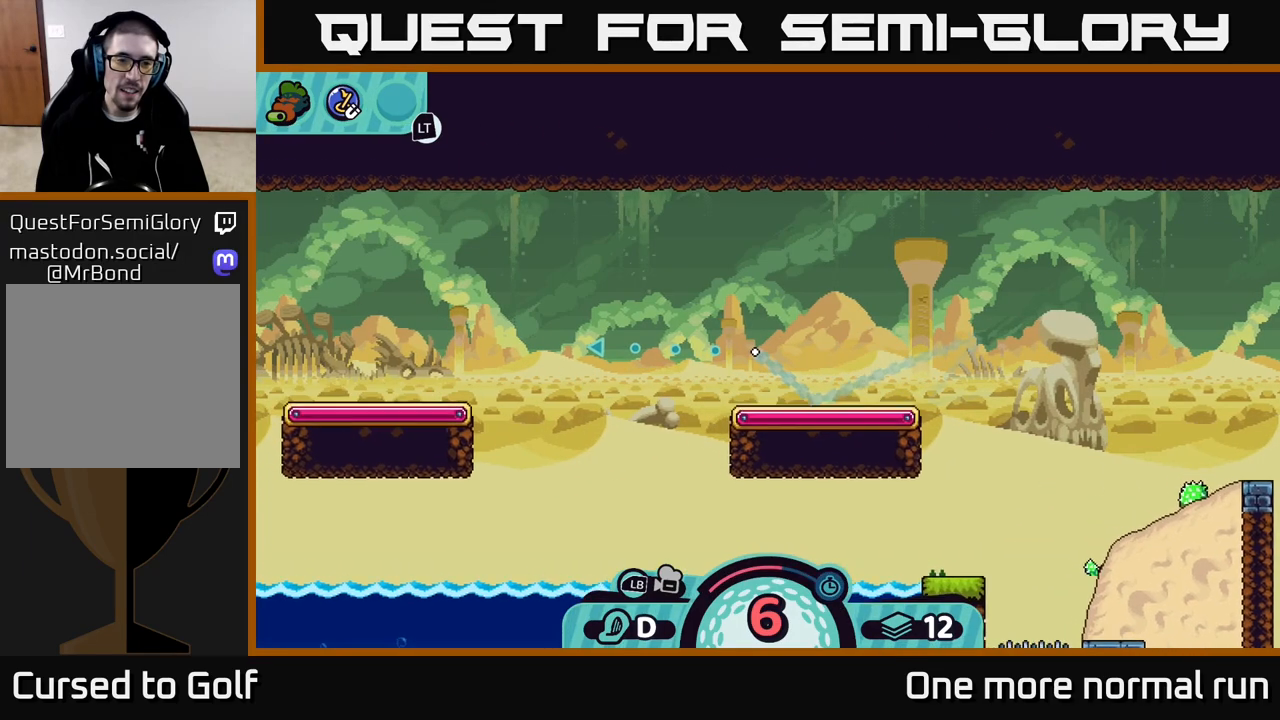
{"buttons": [], "left_stick": "left", "right_stick": "center", "events": []}
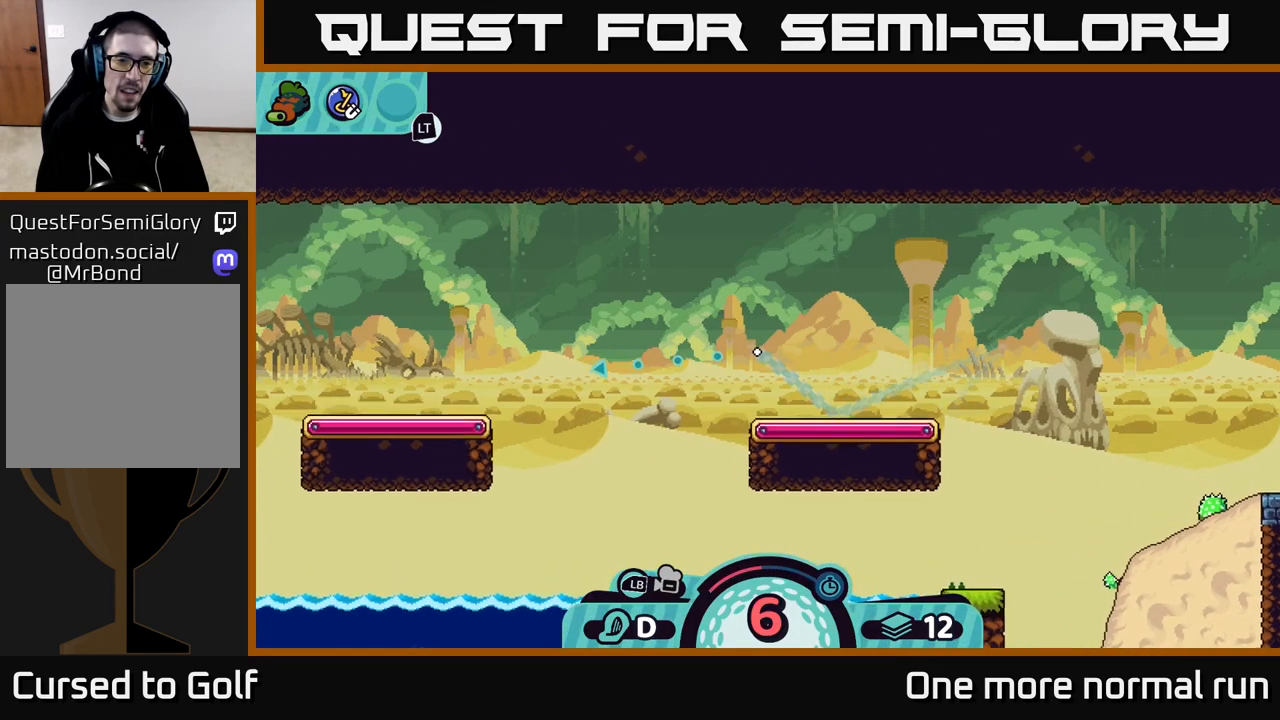
{"buttons": [], "left_stick": "left", "right_stick": "center", "events": [[300, "B", "down"], [367, "B", "up"]]}
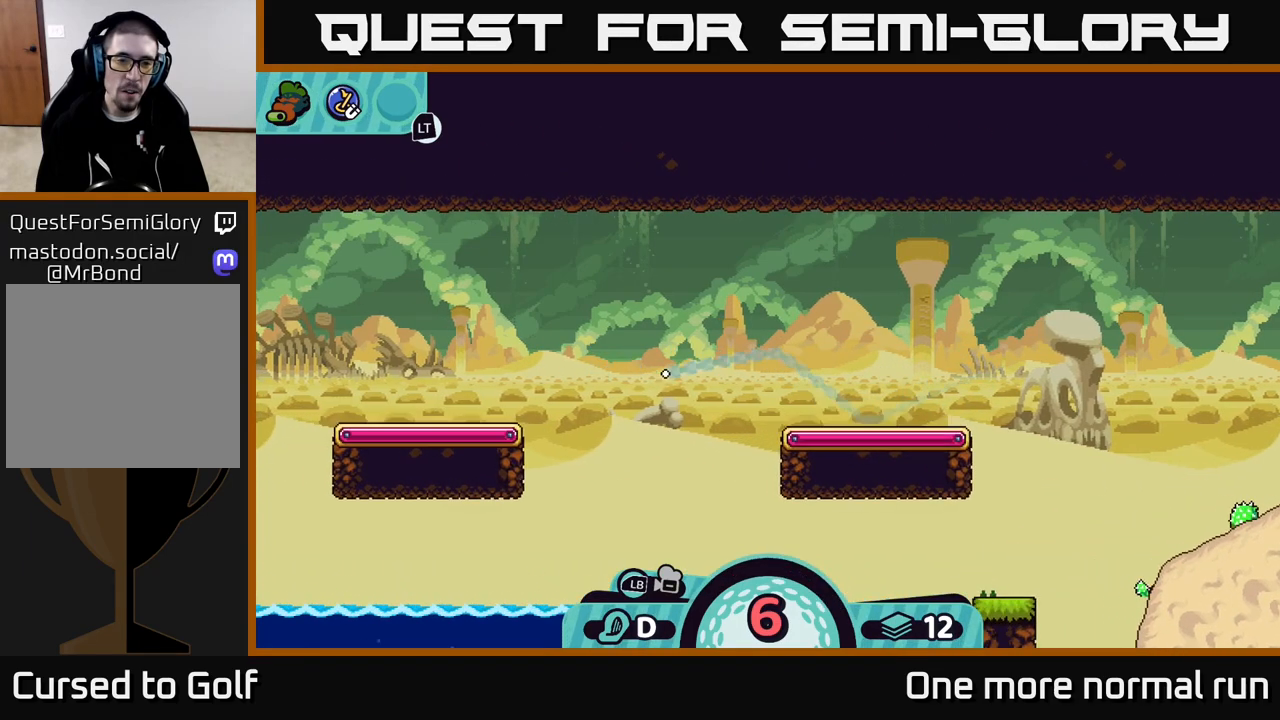
{"buttons": [], "left_stick": "left", "right_stick": "center", "events": []}
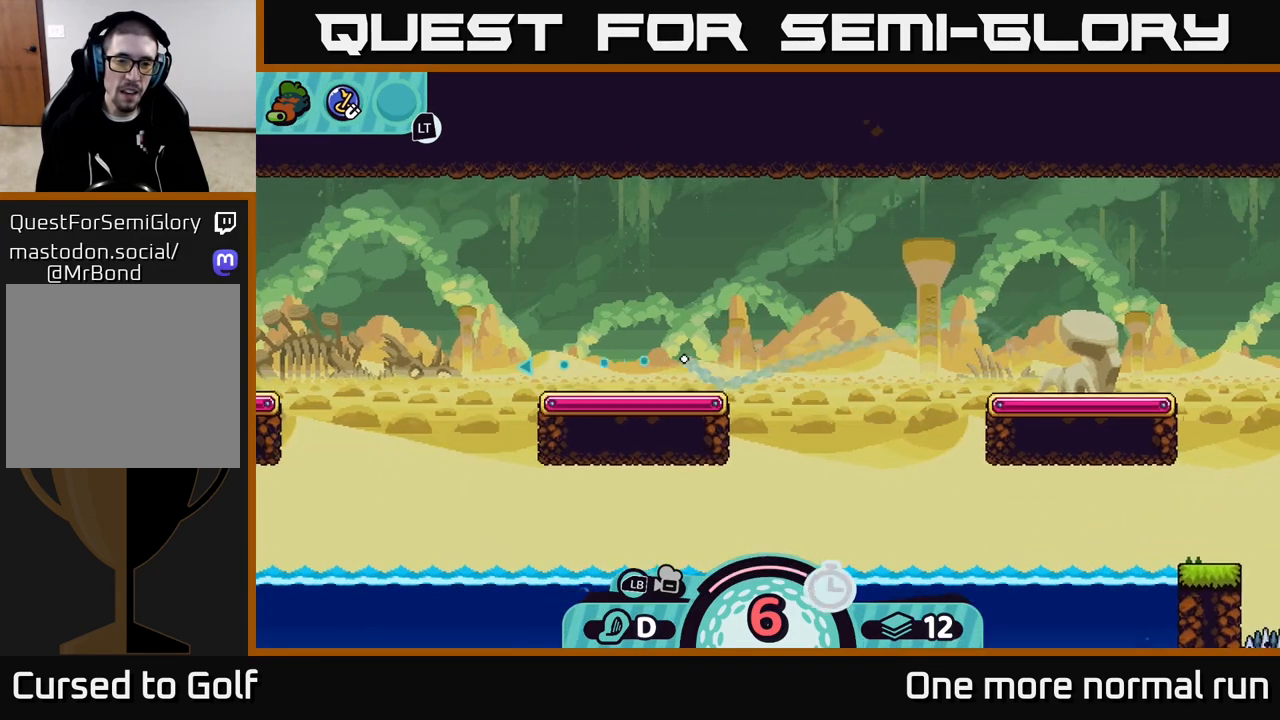
{"buttons": [], "left_stick": "down-left", "right_stick": "center", "events": [[167, "left_stick", "center"], [283, "left_stick", "down-left"]]}
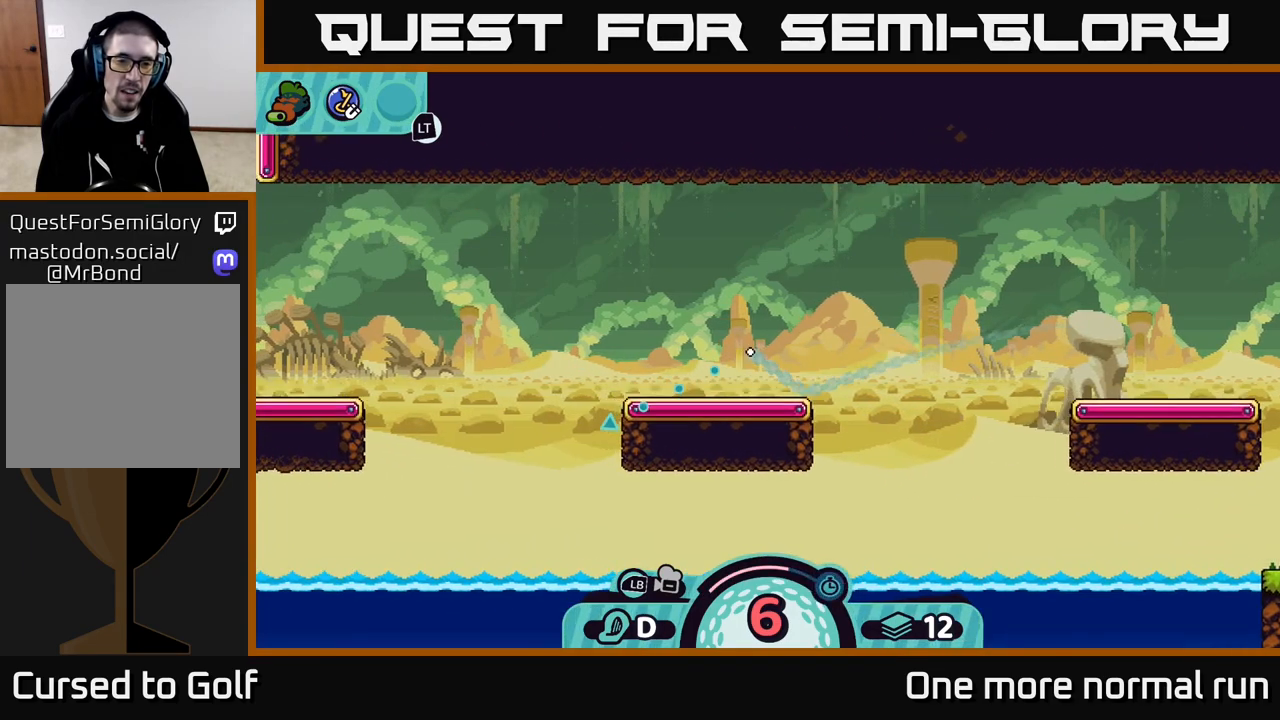
{"buttons": [], "left_stick": "down-left", "right_stick": "center", "events": [[150, "B", "down"], [250, "B", "up"]]}
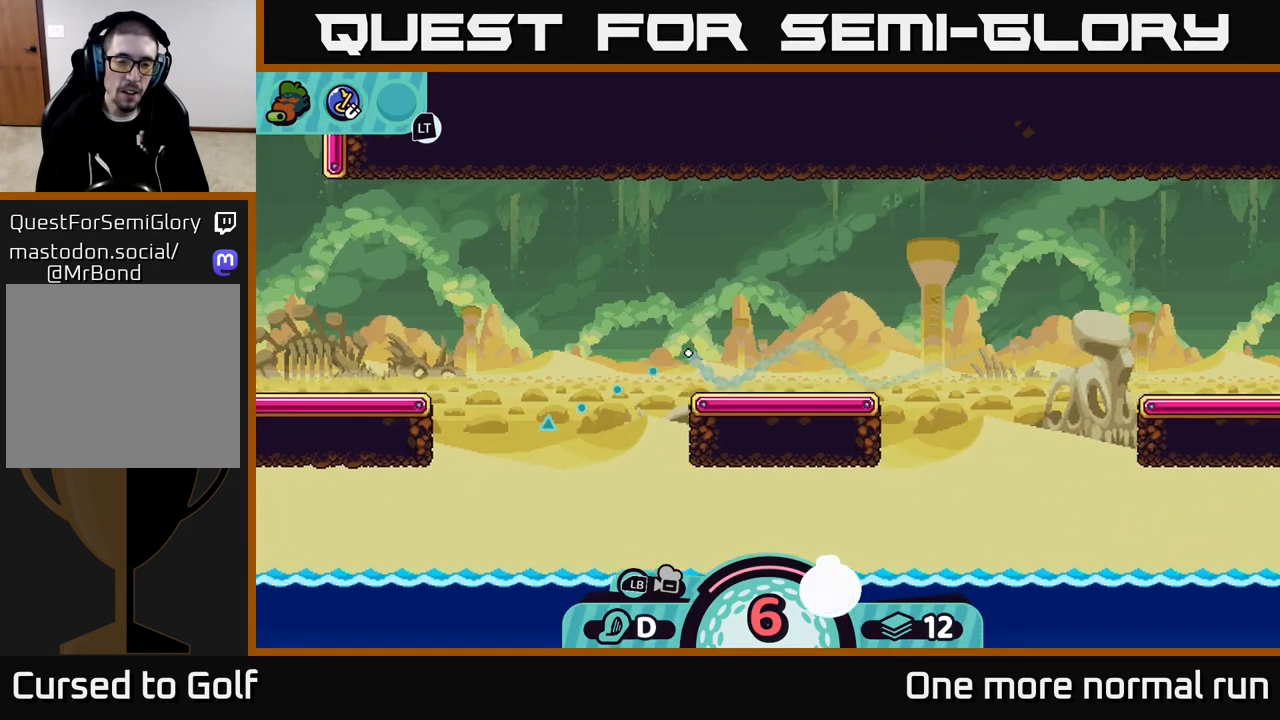
{"buttons": [], "left_stick": "left", "right_stick": "center", "events": [[33, "left_stick", "left"]]}
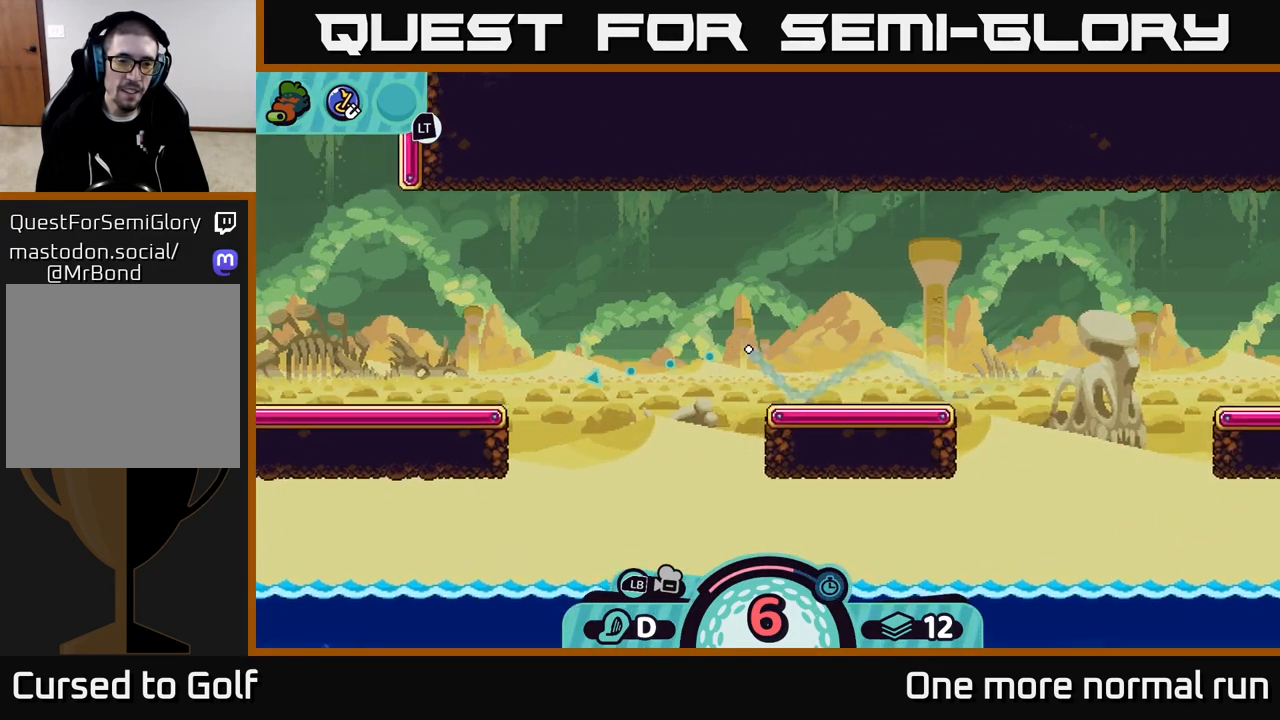
{"buttons": ["B"], "left_stick": "left", "right_stick": "center", "events": [[433, "B", "down"]]}
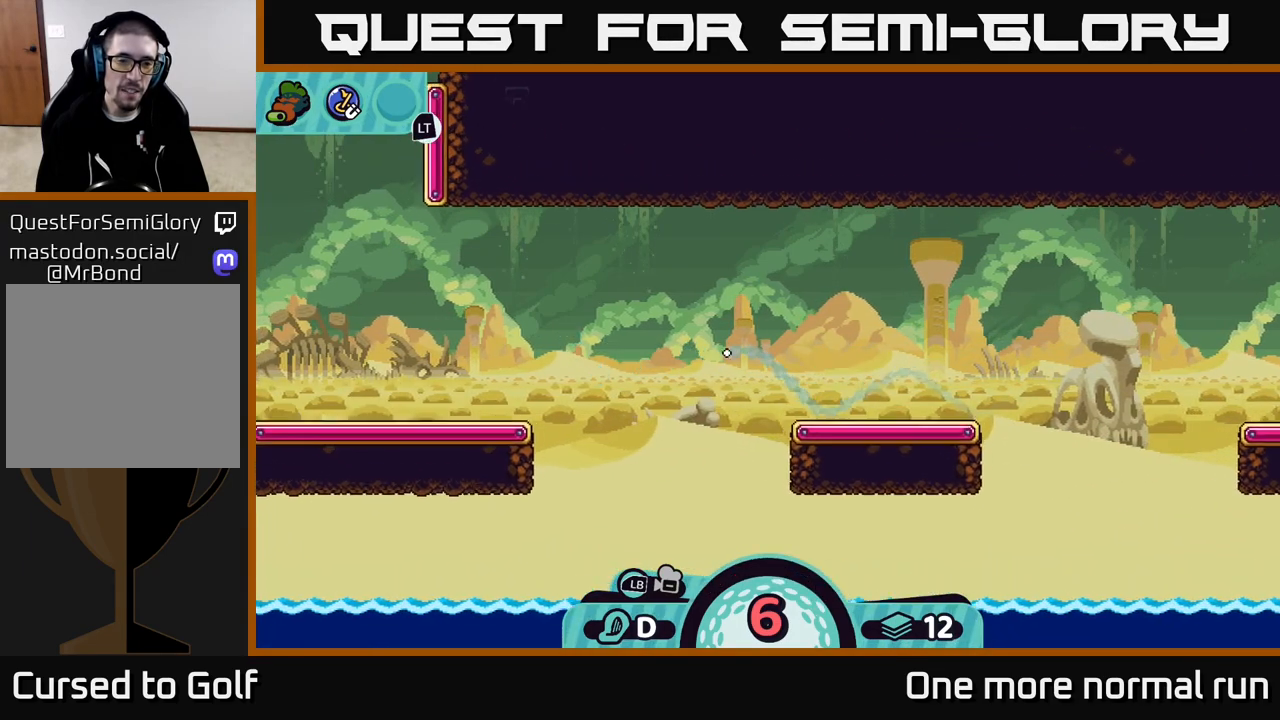
{"buttons": [], "left_stick": "left", "right_stick": "center", "events": [[17, "B", "up"]]}
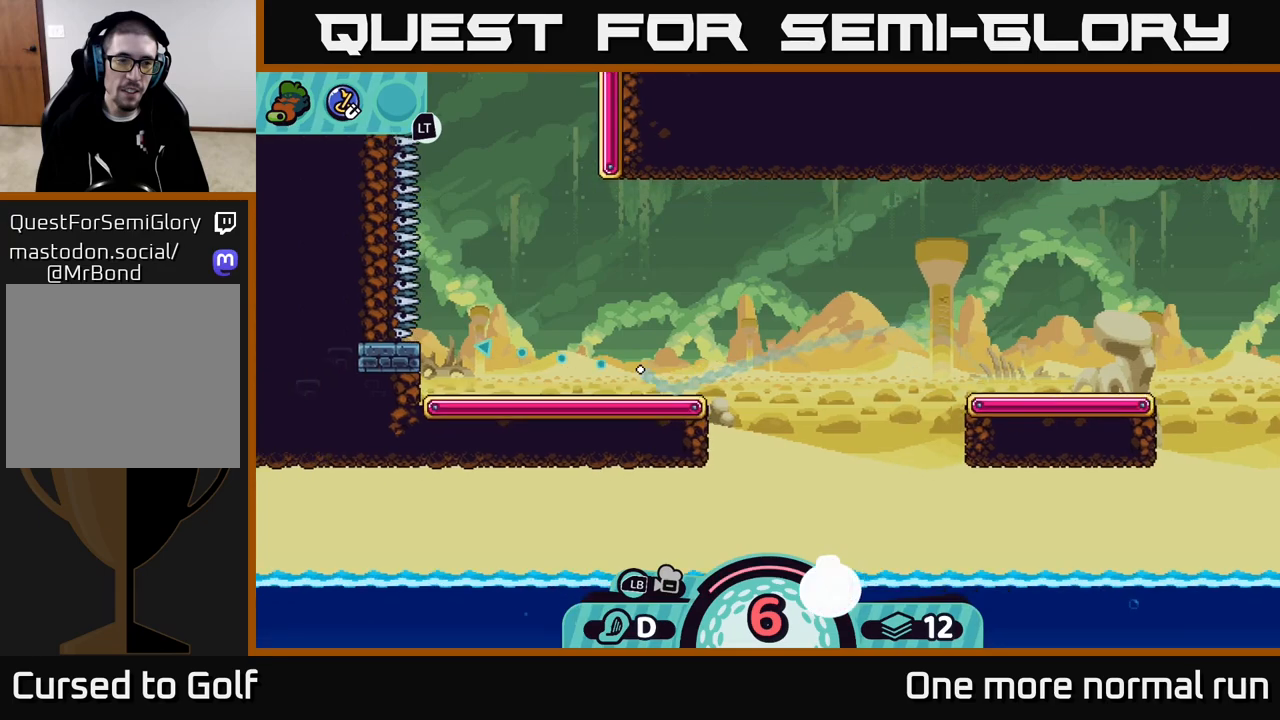
{"buttons": [], "left_stick": "down-left", "right_stick": "center", "events": [[150, "left_stick", "up-left"], [367, "left_stick", "down-left"]]}
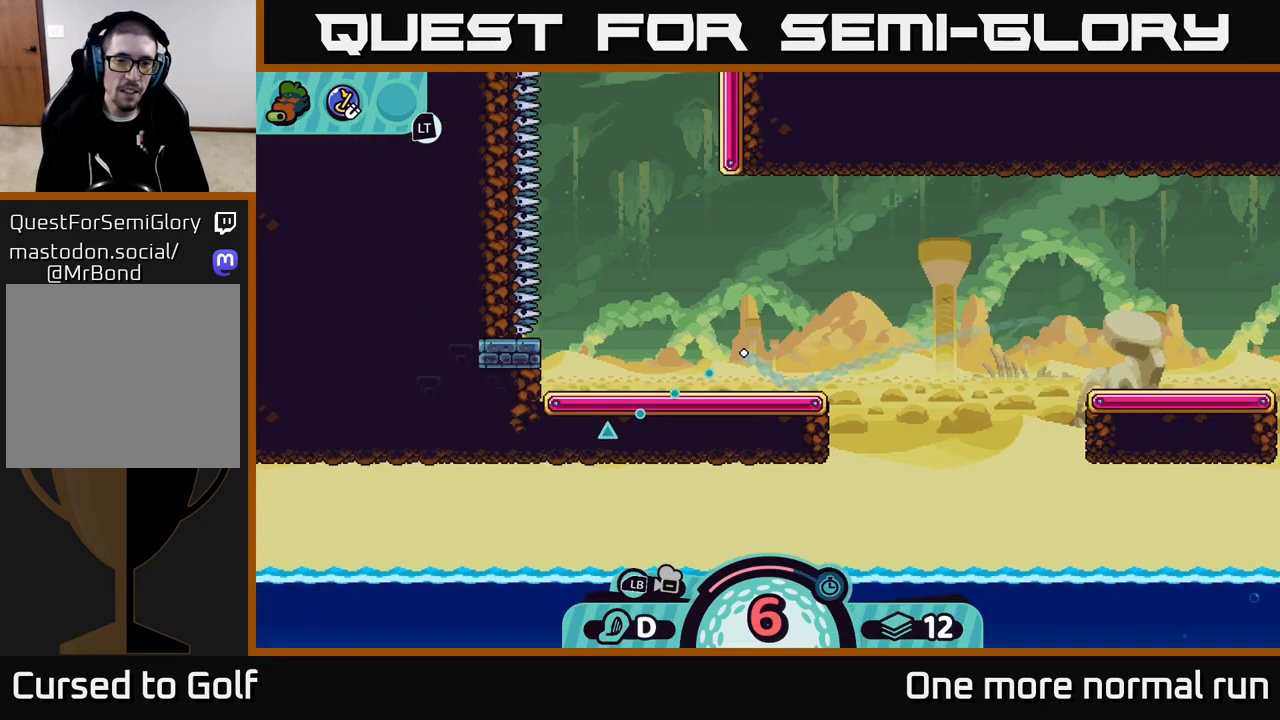
{"buttons": [], "left_stick": "down-left", "right_stick": "center", "events": [[200, "B", "down"], [300, "B", "up"]]}
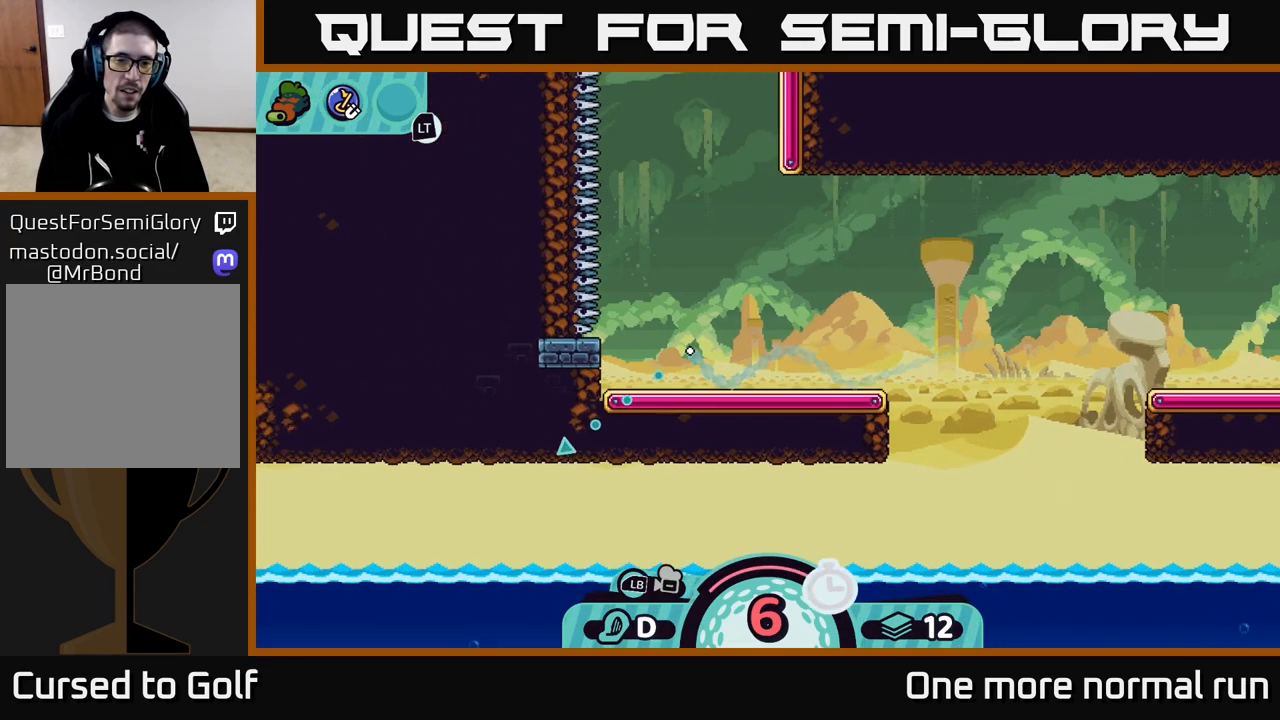
{"buttons": ["B"], "left_stick": "down", "right_stick": "center", "events": [[133, "left_stick", "down"], [483, "B", "down"]]}
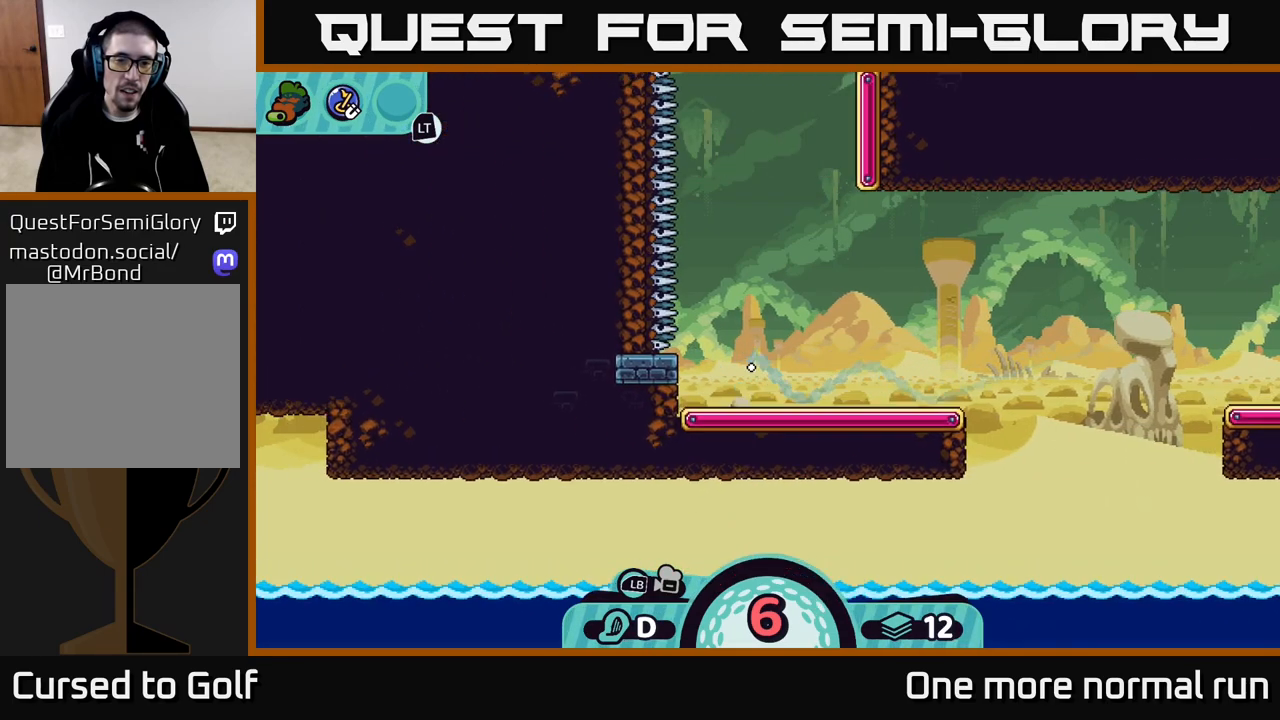
{"buttons": [], "left_stick": "up", "right_stick": "center", "events": [[50, "B", "up"], [267, "left_stick", "center"], [317, "left_stick", "up"]]}
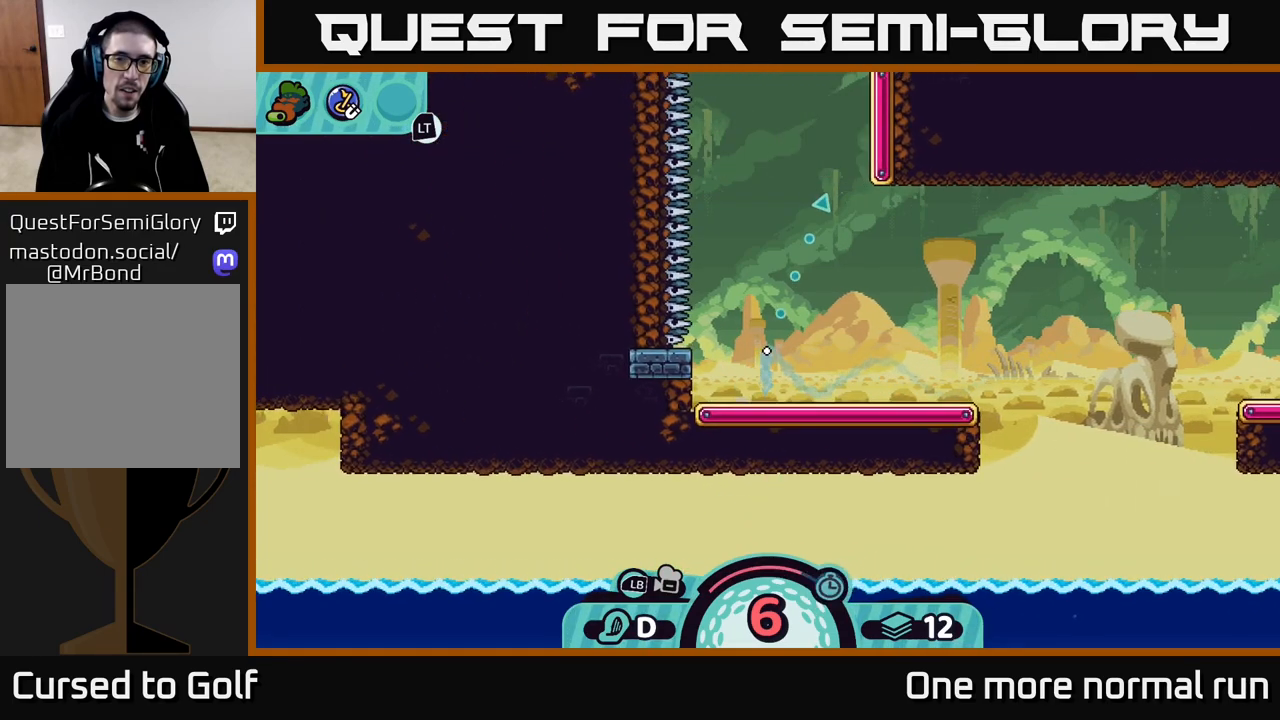
{"buttons": [], "left_stick": "up", "right_stick": "center", "events": [[283, "B", "down"], [400, "B", "up"]]}
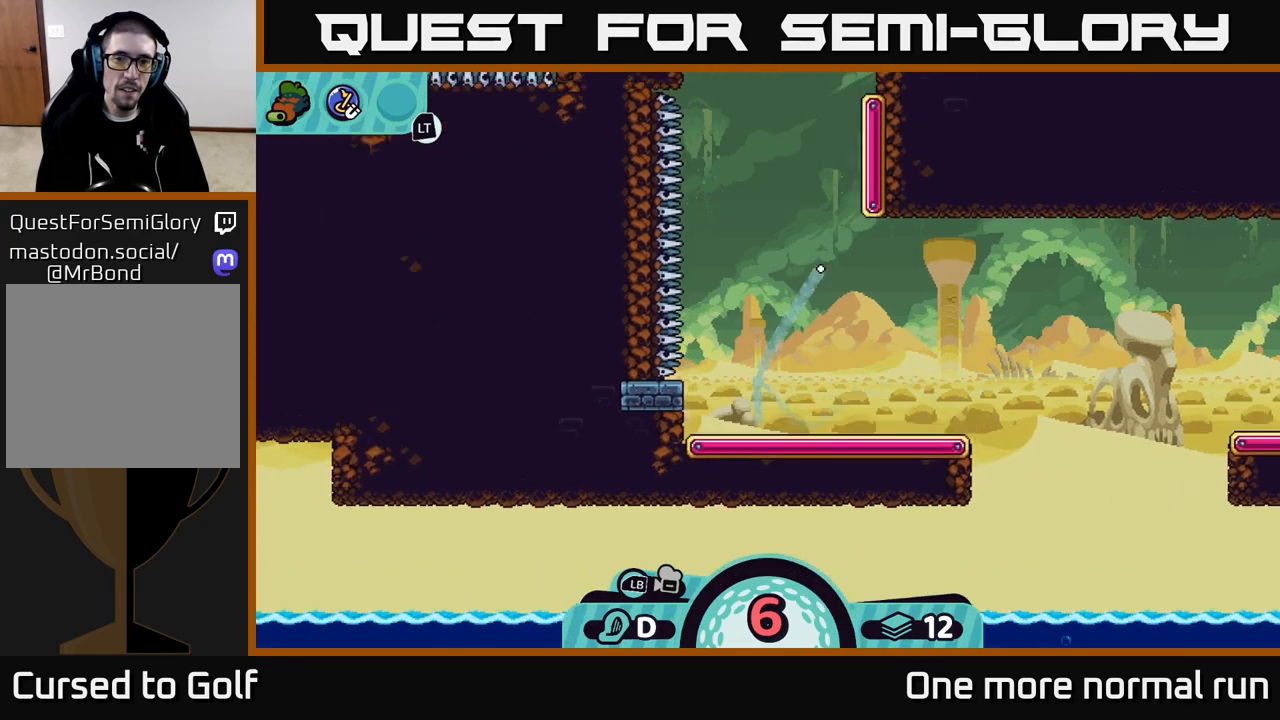
{"buttons": [], "left_stick": "up-right", "right_stick": "center", "events": [[483, "left_stick", "up-right"]]}
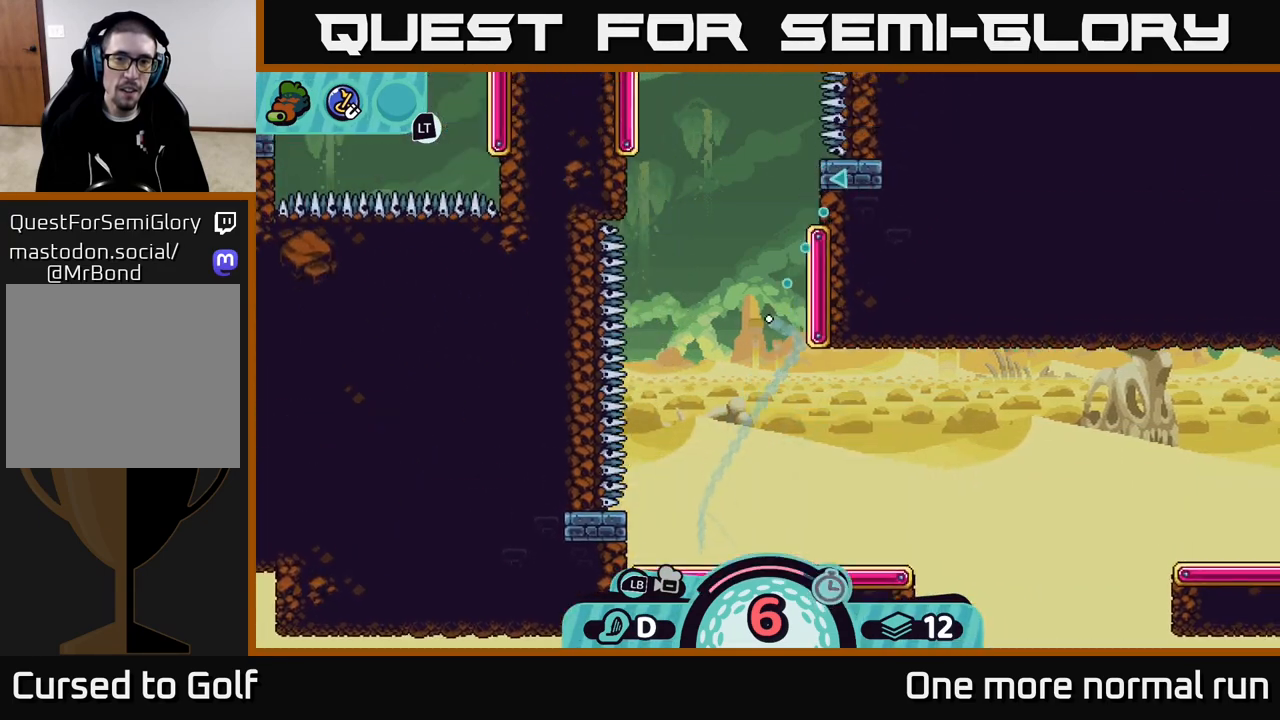
{"buttons": [], "left_stick": "up", "right_stick": "center", "events": [[200, "B", "down"], [300, "B", "up"], [433, "left_stick", "up"]]}
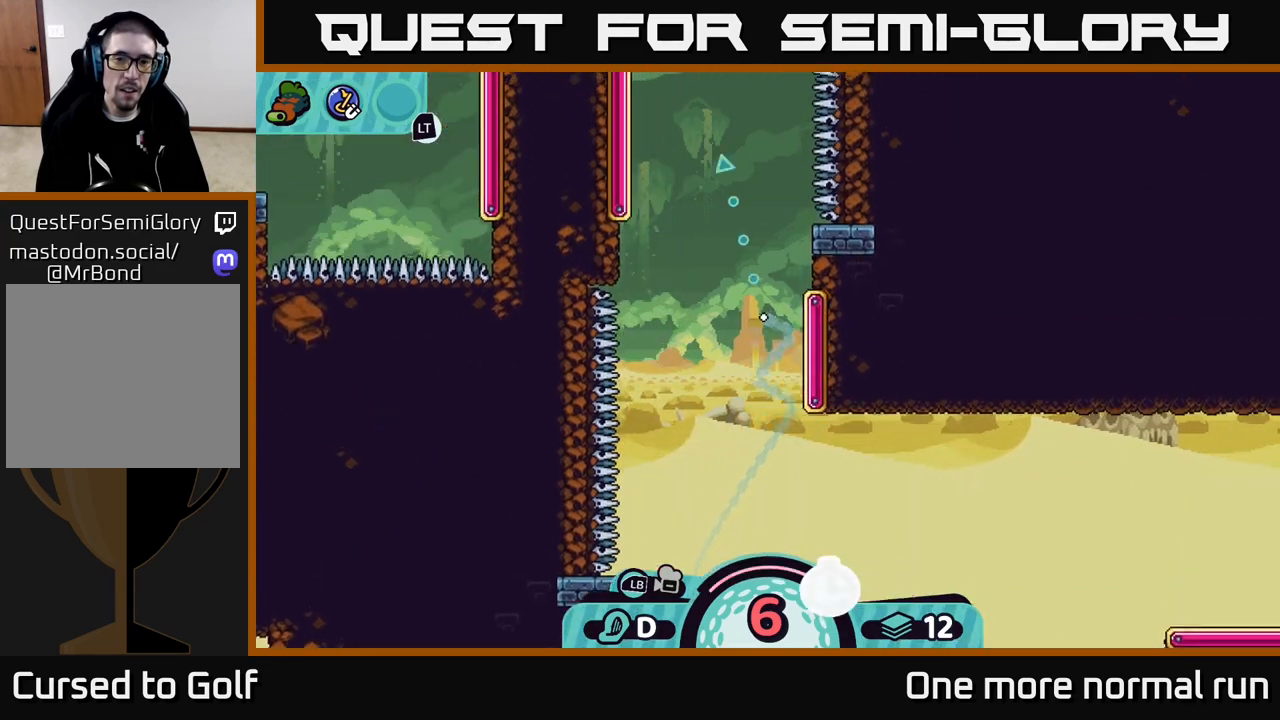
{"buttons": [], "left_stick": "up", "right_stick": "center", "events": [[333, "B", "down"], [433, "B", "up"]]}
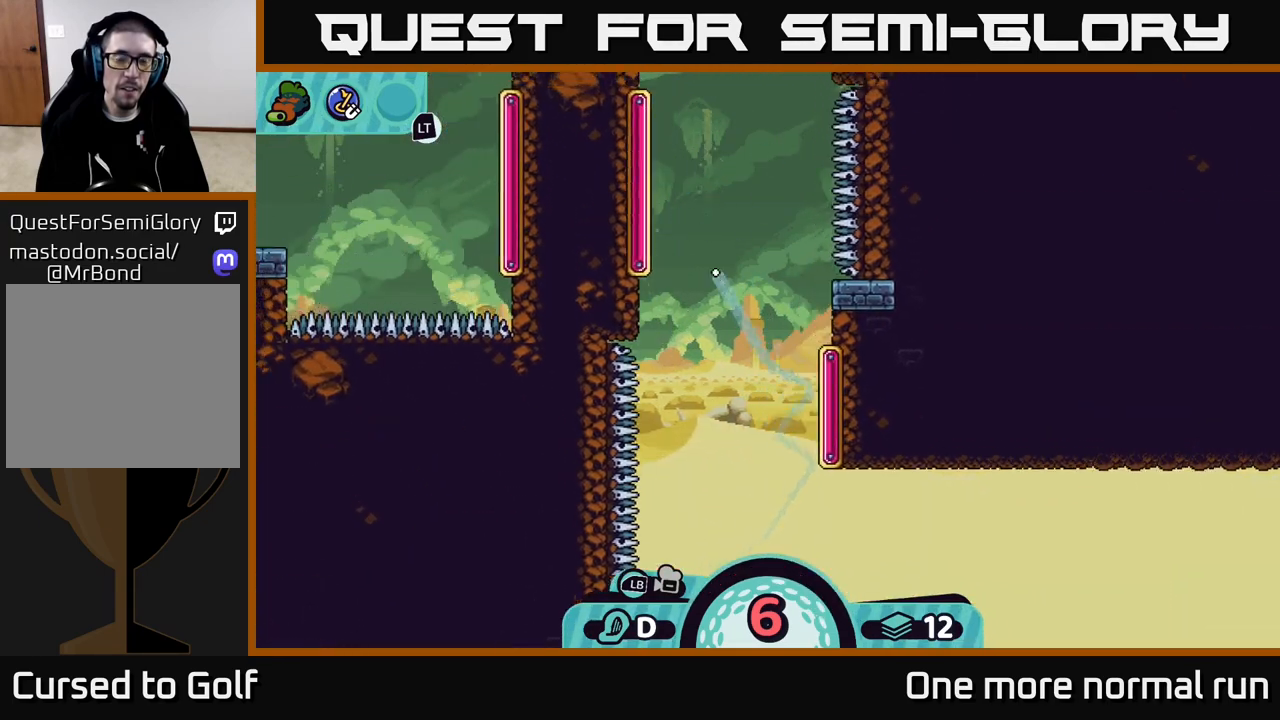
{"buttons": [], "left_stick": "up-right", "right_stick": "center", "events": [[500, "left_stick", "up-right"]]}
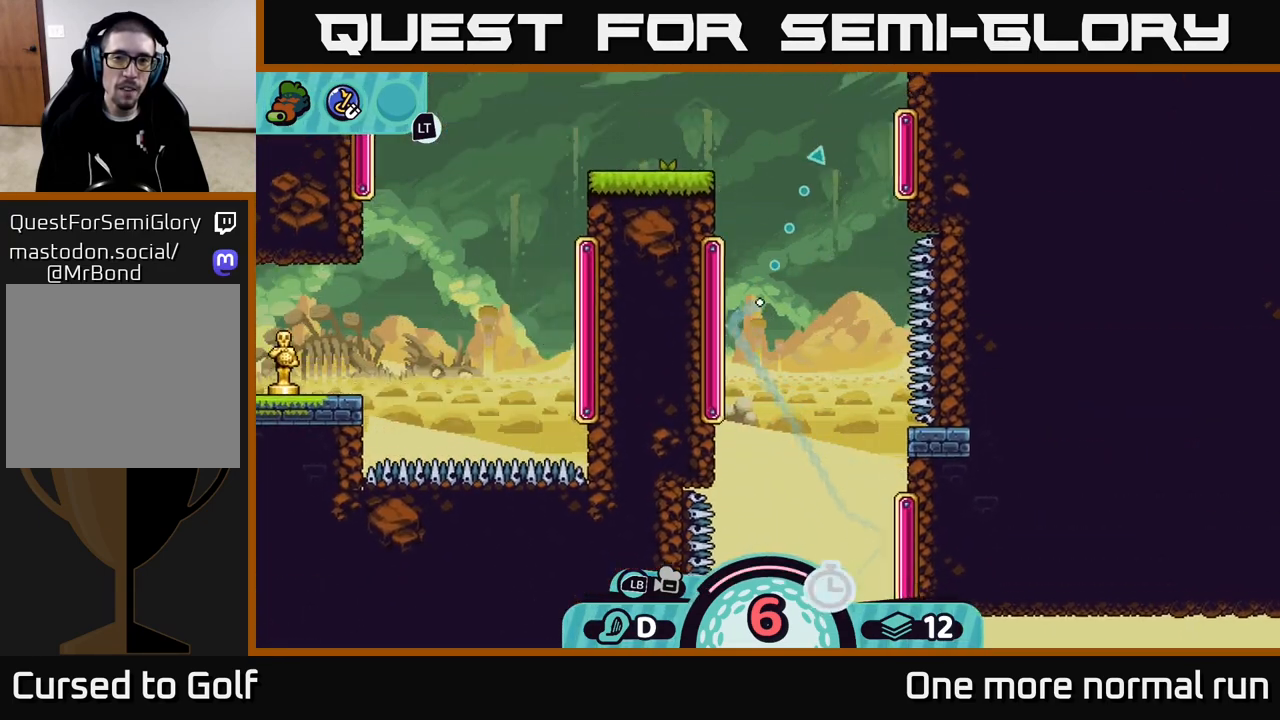
{"buttons": ["B"], "left_stick": "up-right", "right_stick": "center", "events": [[483, "B", "down"]]}